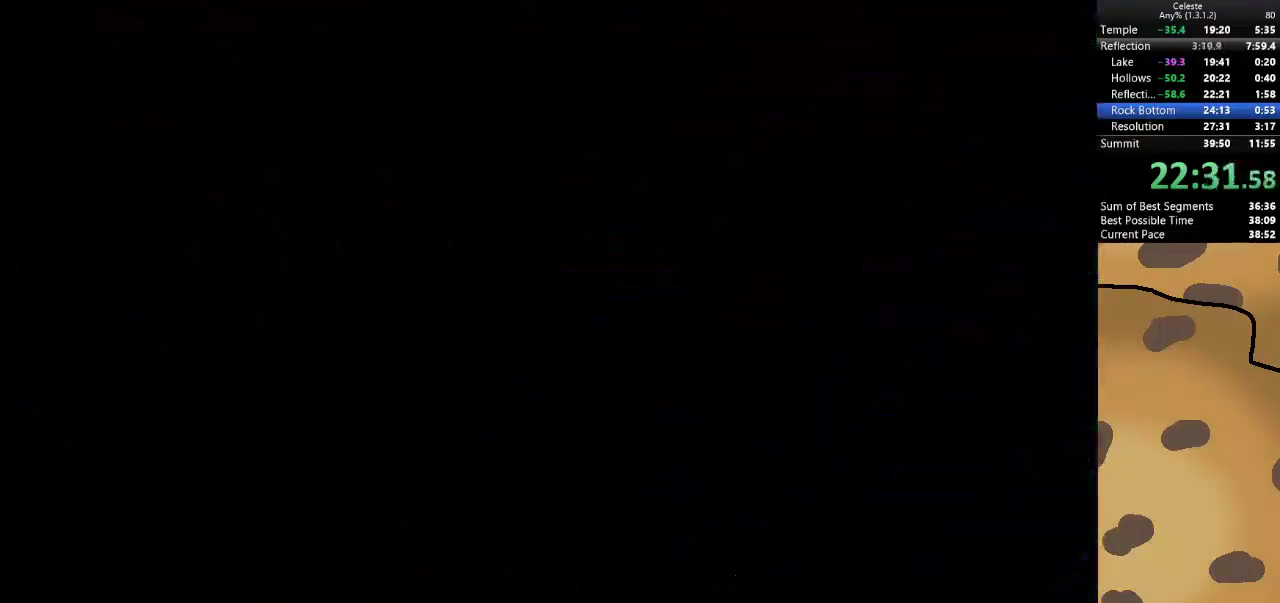
Gameplay with keyboard; each line is a JSON object with the keys held at the frame after it. "events" lists presses ("down") and releases ("up") of "a", "d", "dash", "demo", "grab", "jump", "jump2", "s" and "w" between this image and that frame as [ms after this image, input, new state], when the widget could be followed in between. No other keys are recorded. Mouse input is not recorded. Key names are as the overlay labels them; some are game actions (e.g. jump) rather than physical keys.
{"keys": [], "events": []}
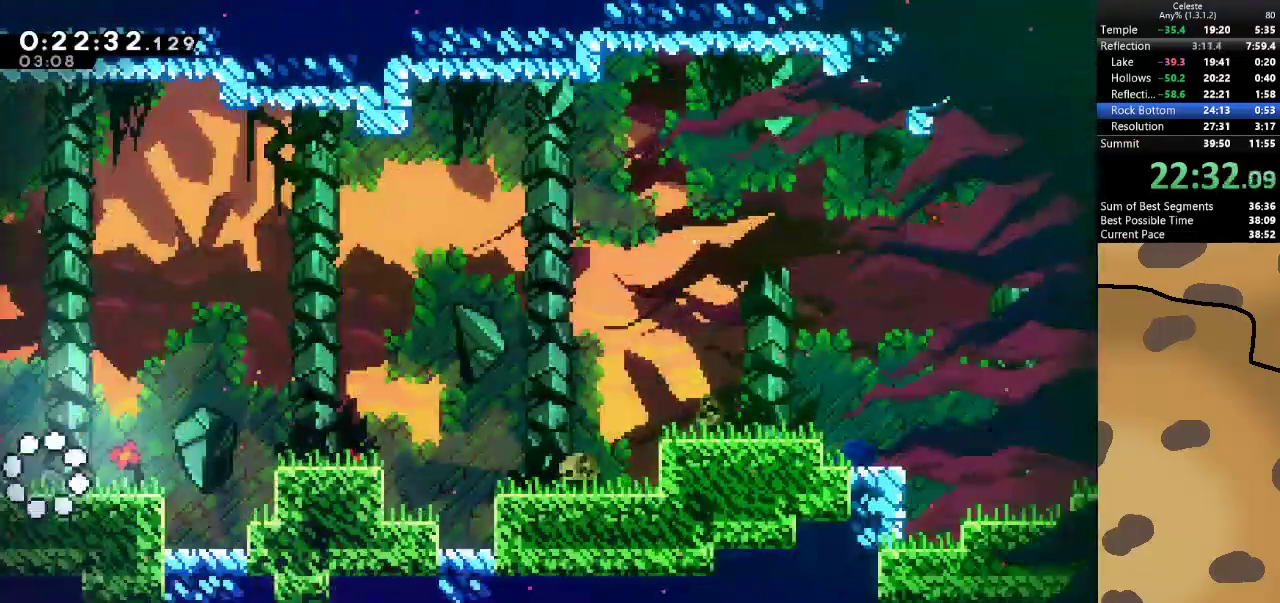
{"keys": ["d", "jump"], "events": [[300, "d", "down"], [300, "dash", "down"], [300, "s", "down"], [433, "dash", "up"], [433, "jump", "down"], [467, "s", "up"]]}
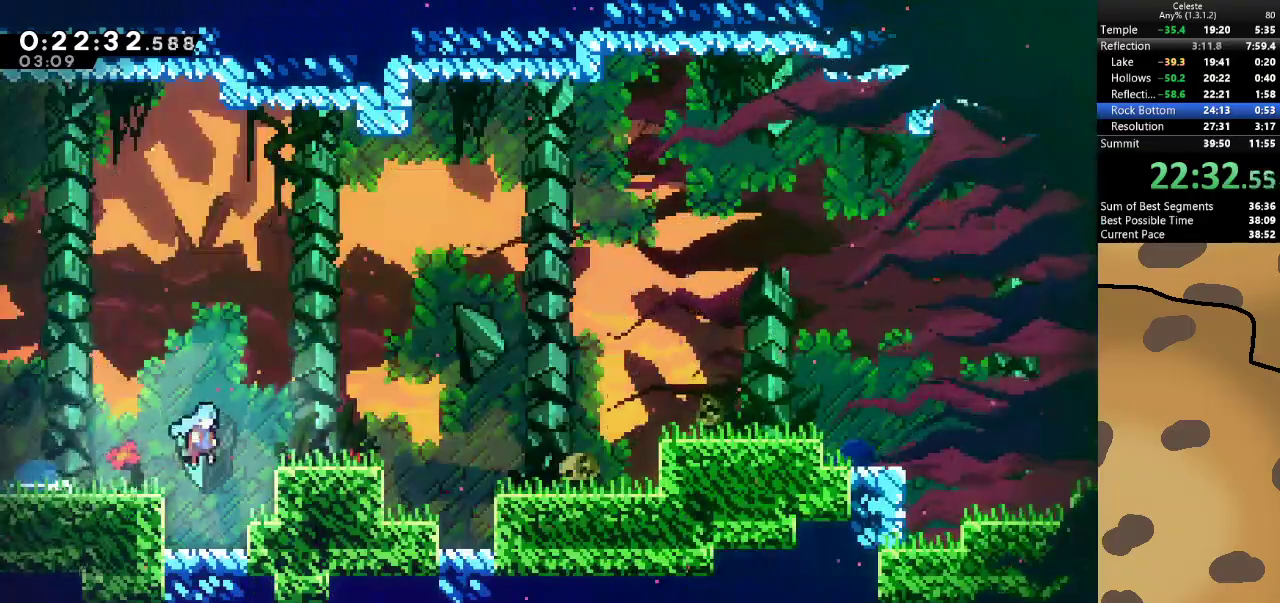
{"keys": ["d", "jump"], "events": [[67, "jump", "up"], [133, "d", "up"], [200, "d", "down"], [200, "dash", "down"], [200, "s", "down"], [300, "jump", "down"], [367, "dash", "up"], [400, "s", "up"]]}
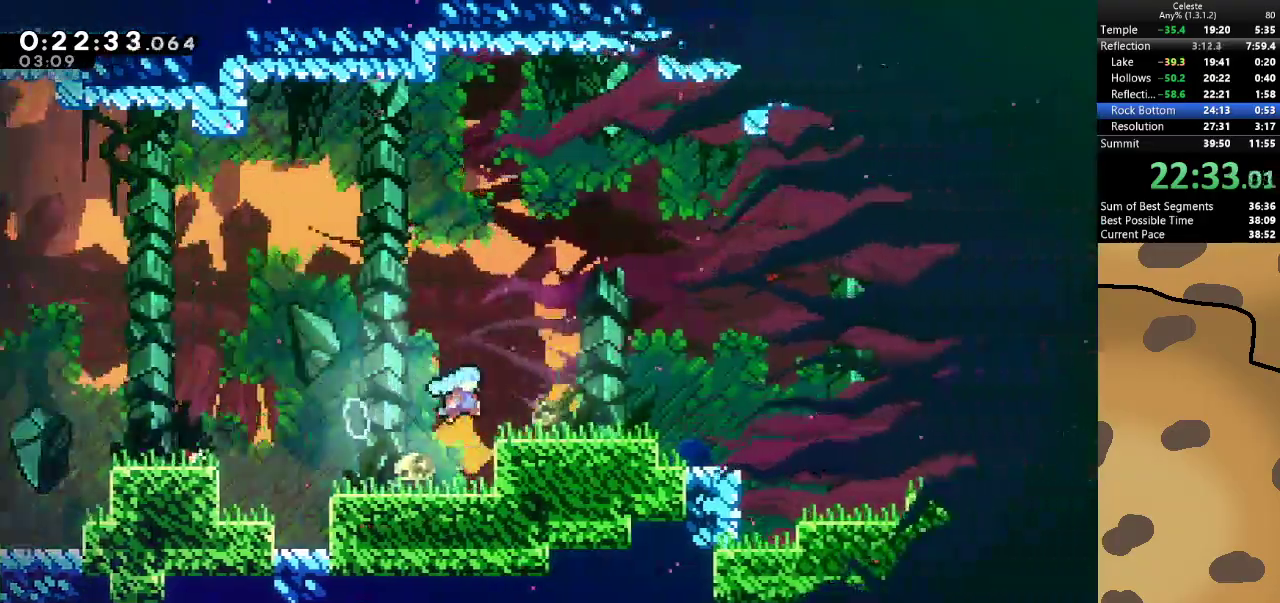
{"keys": ["d", "jump"], "events": [[100, "d", "up"], [100, "jump", "up"], [167, "d", "down"], [167, "dash", "down"], [167, "s", "down"], [267, "jump", "down"], [333, "dash", "up"], [367, "s", "up"]]}
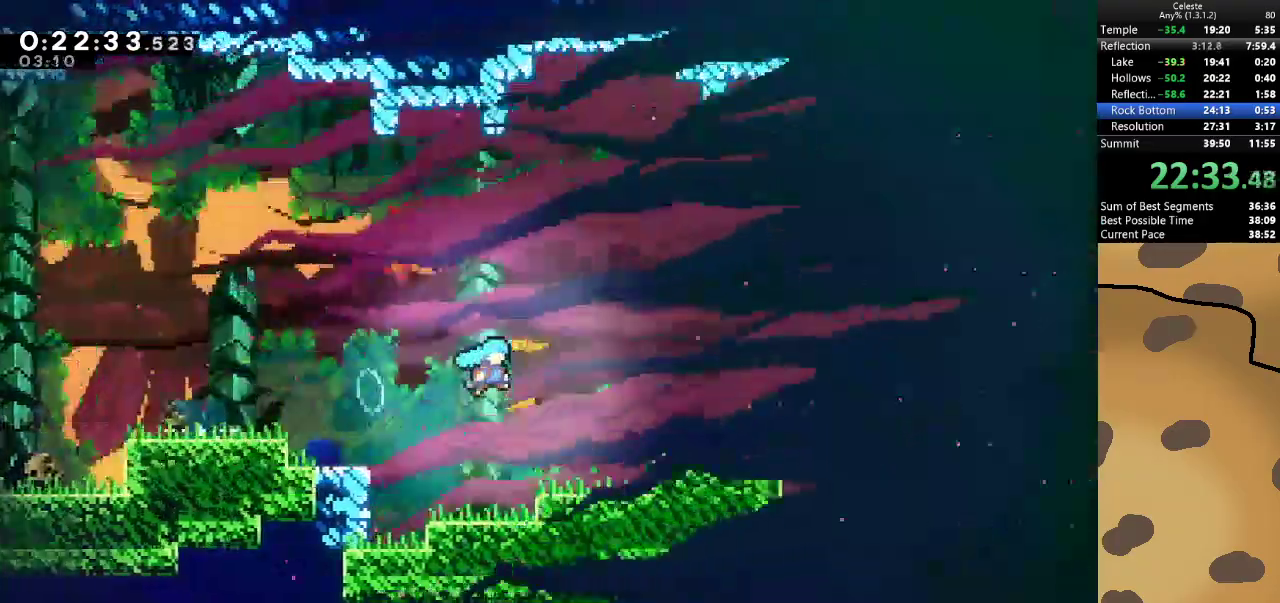
{"keys": ["d", "jump"], "events": [[200, "jump", "up"], [233, "dash", "down"], [233, "s", "down"], [333, "jump", "down"], [400, "dash", "up"], [400, "s", "up"]]}
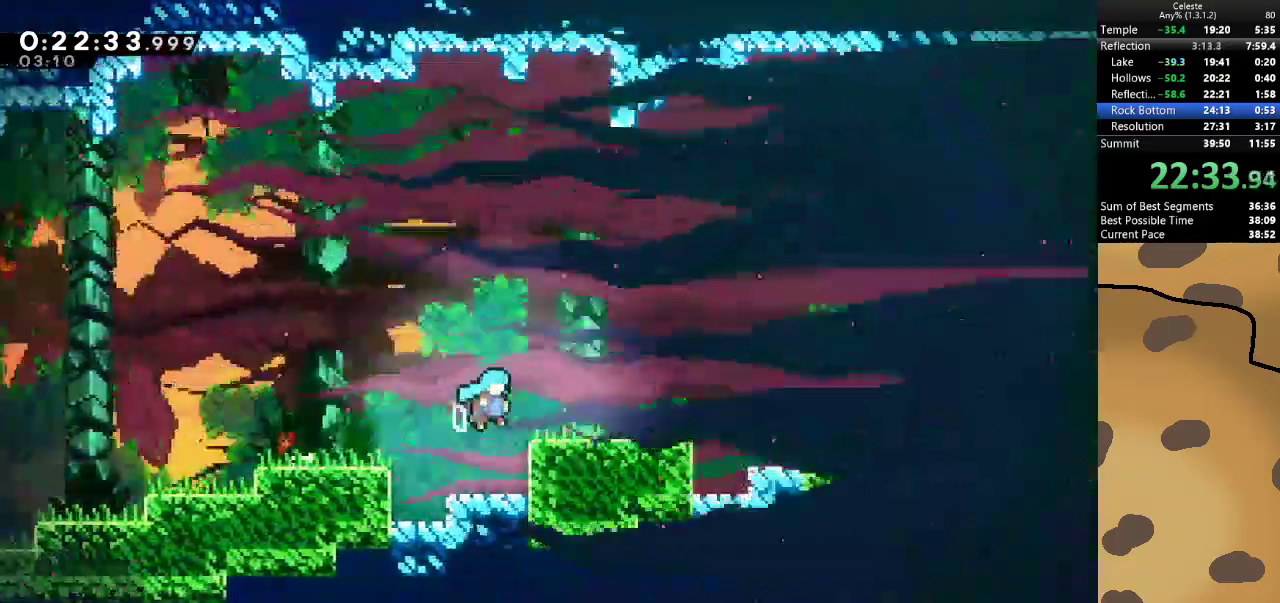
{"keys": ["d"], "events": [[67, "jump", "up"], [167, "d", "up"], [267, "d", "down"], [300, "jump", "down"], [500, "jump", "up"]]}
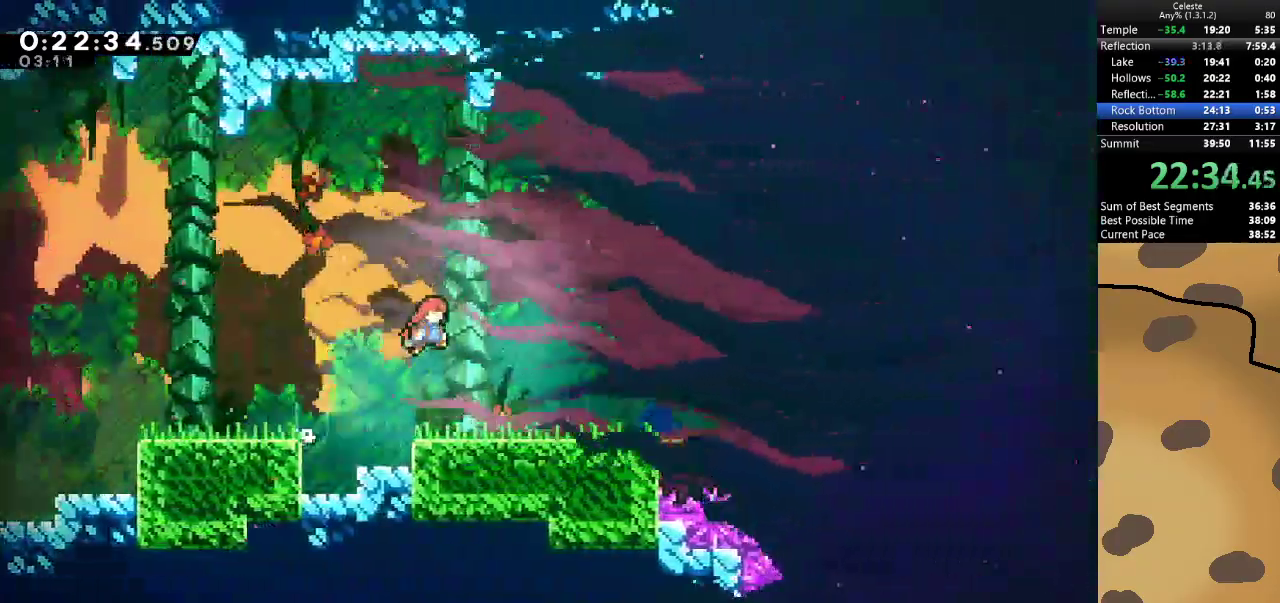
{"keys": ["d"], "events": []}
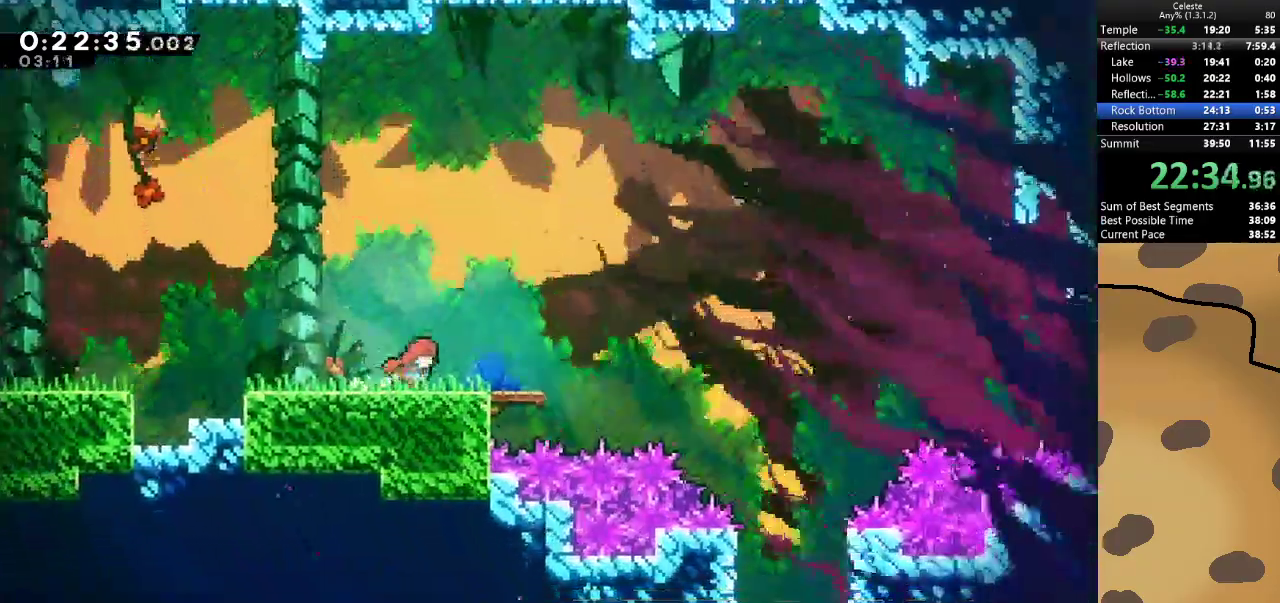
{"keys": ["d", "jump"], "events": [[433, "jump", "down"]]}
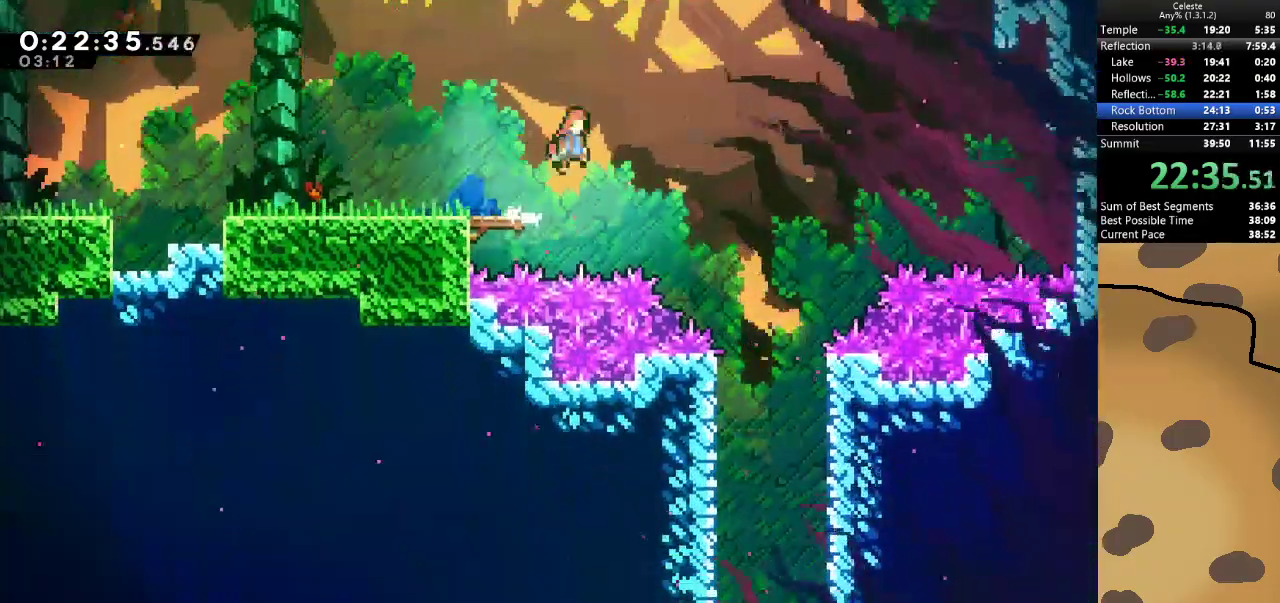
{"keys": ["d", "jump"], "events": []}
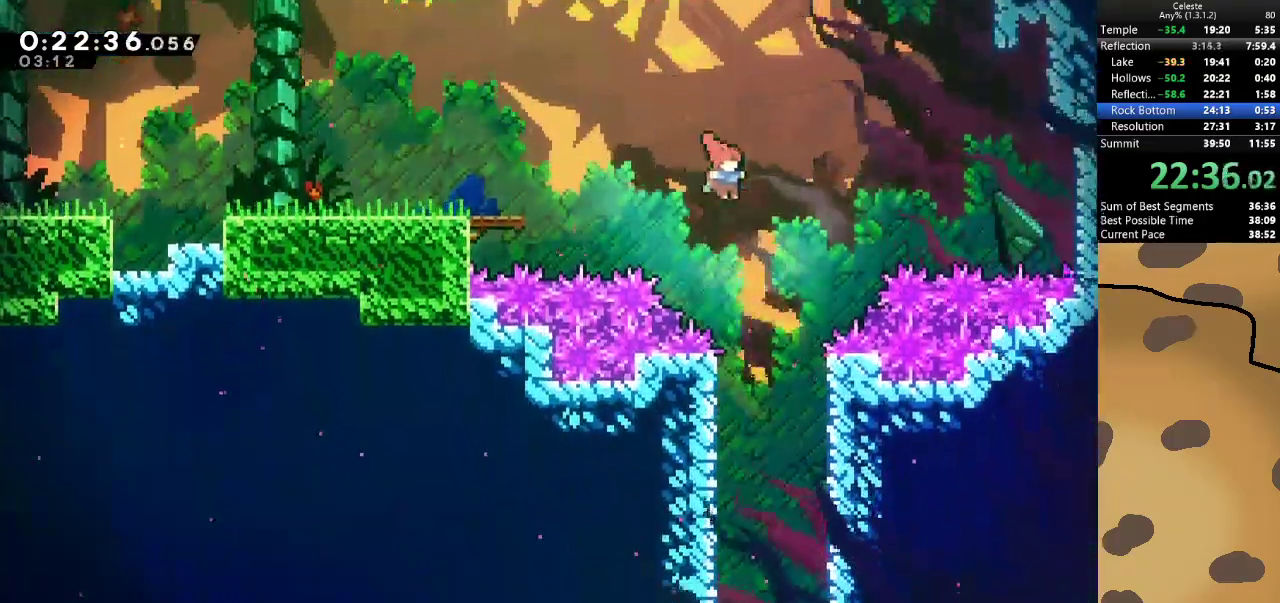
{"keys": ["s"], "events": [[100, "jump", "up"], [167, "d", "up"], [167, "dash", "down"], [167, "s", "down"], [367, "dash", "up"]]}
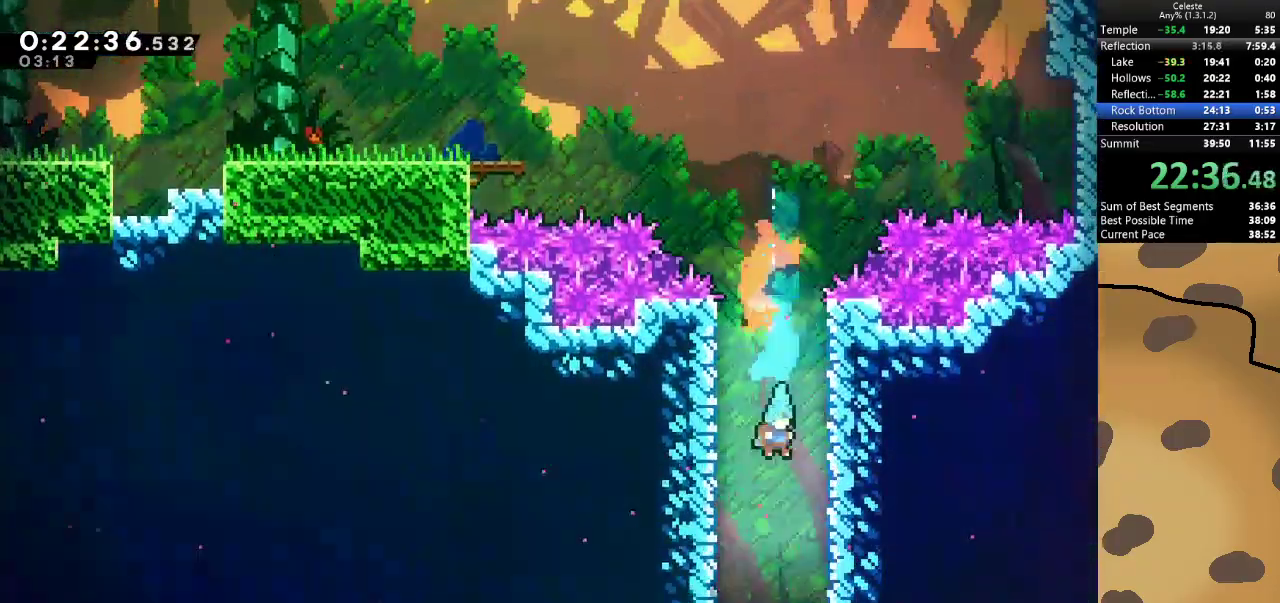
{"keys": ["d", "s"], "events": [[67, "d", "down"], [200, "d", "up"], [333, "d", "down"], [433, "d", "up"], [500, "d", "down"]]}
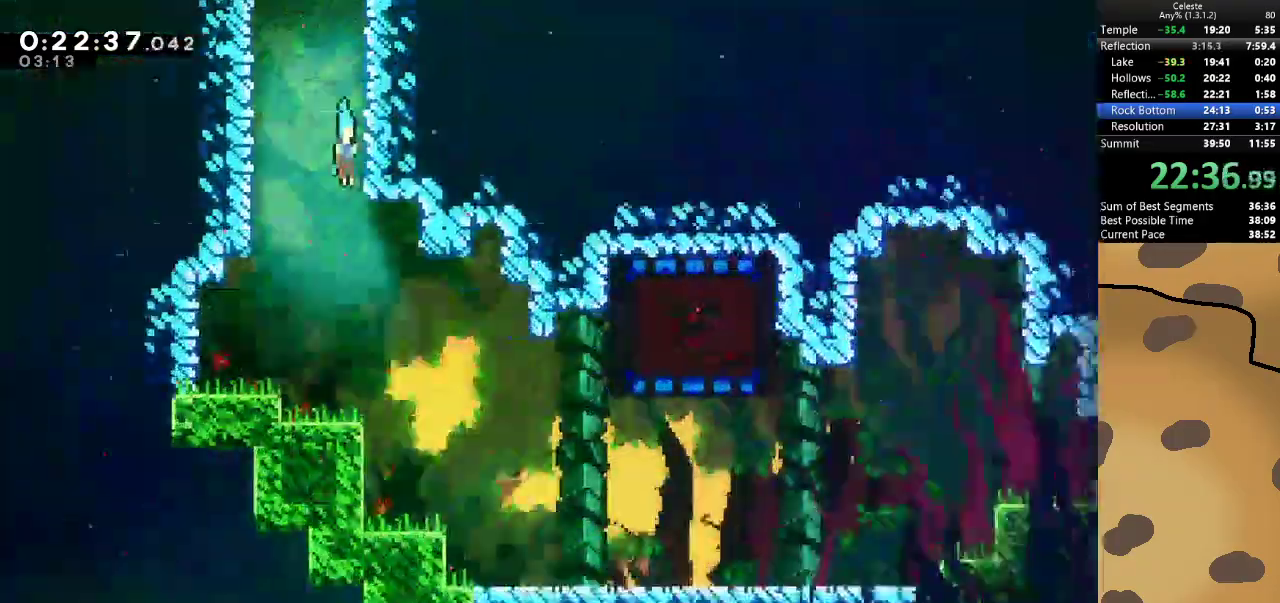
{"keys": ["d", "s"], "events": []}
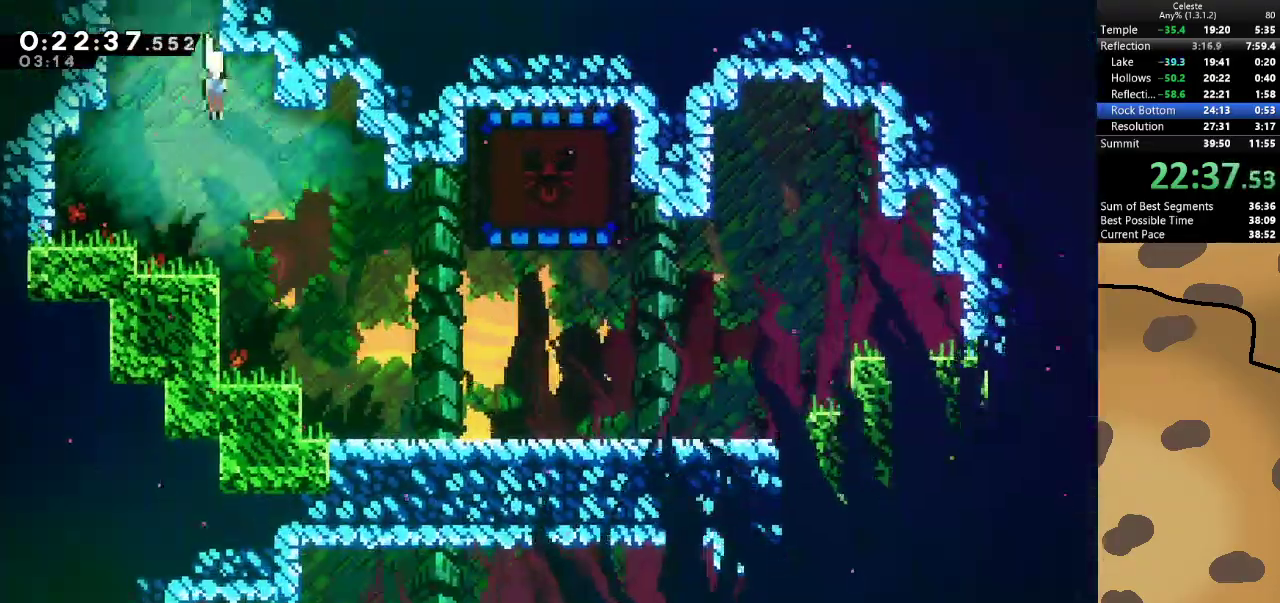
{"keys": ["d"], "events": [[100, "s", "up"]]}
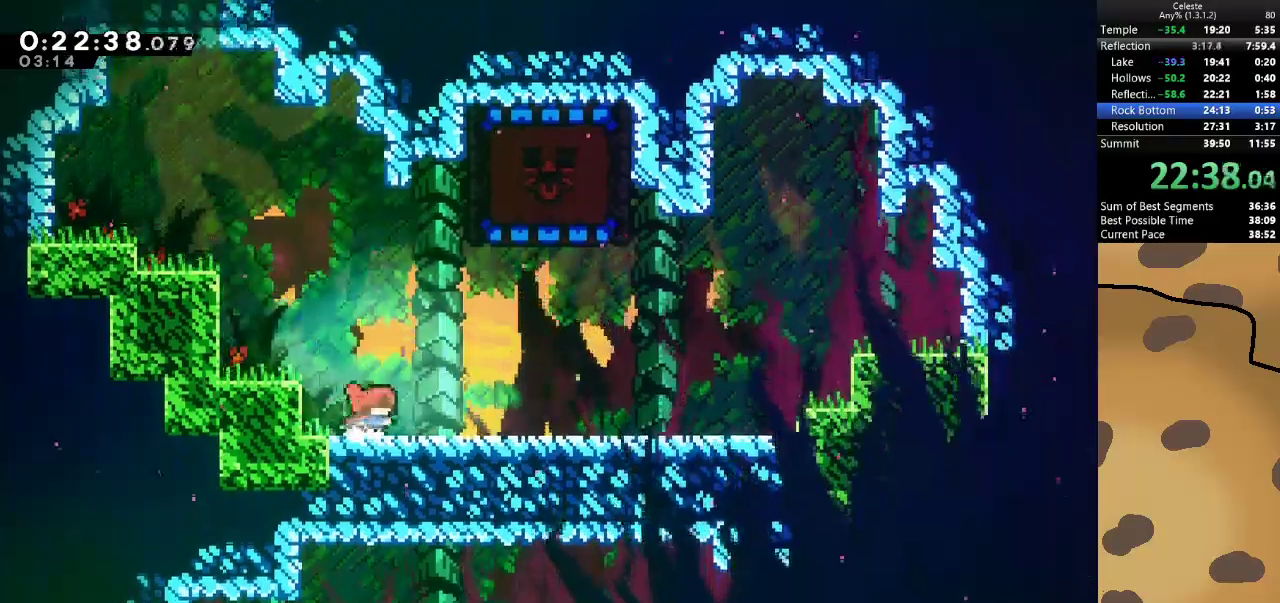
{"keys": ["dash", "w"], "events": [[200, "jump", "down"], [400, "d", "up"], [400, "dash", "down"], [400, "w", "down"], [433, "jump", "up"]]}
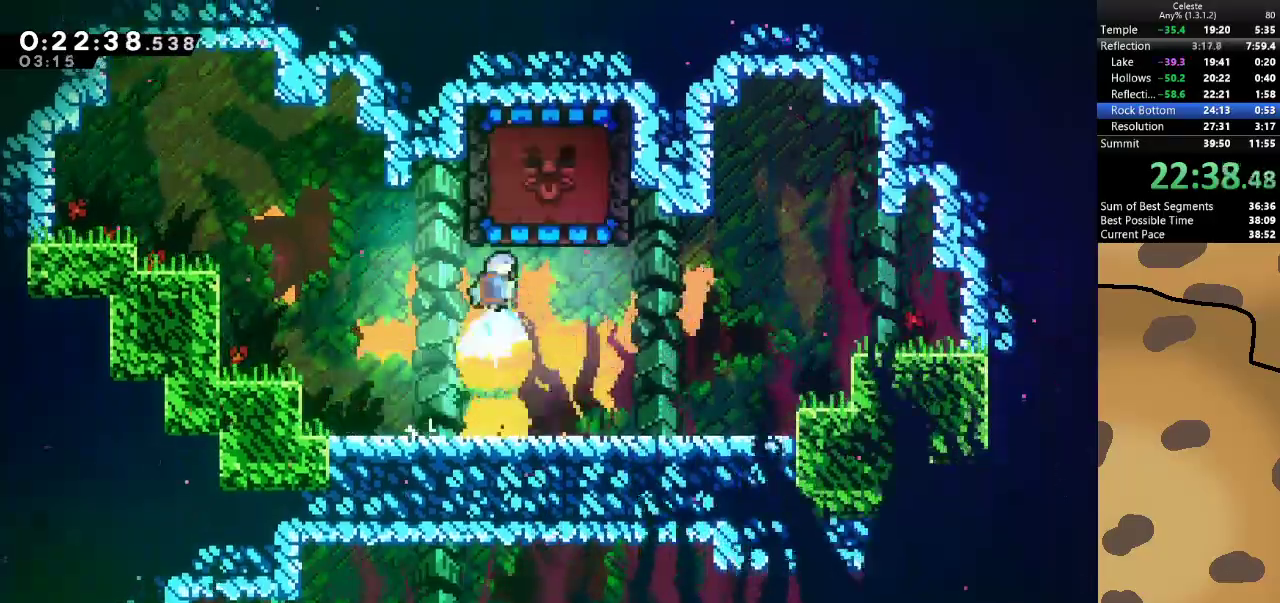
{"keys": ["a"], "events": [[33, "dash", "up"], [133, "a", "down"], [133, "w", "up"]]}
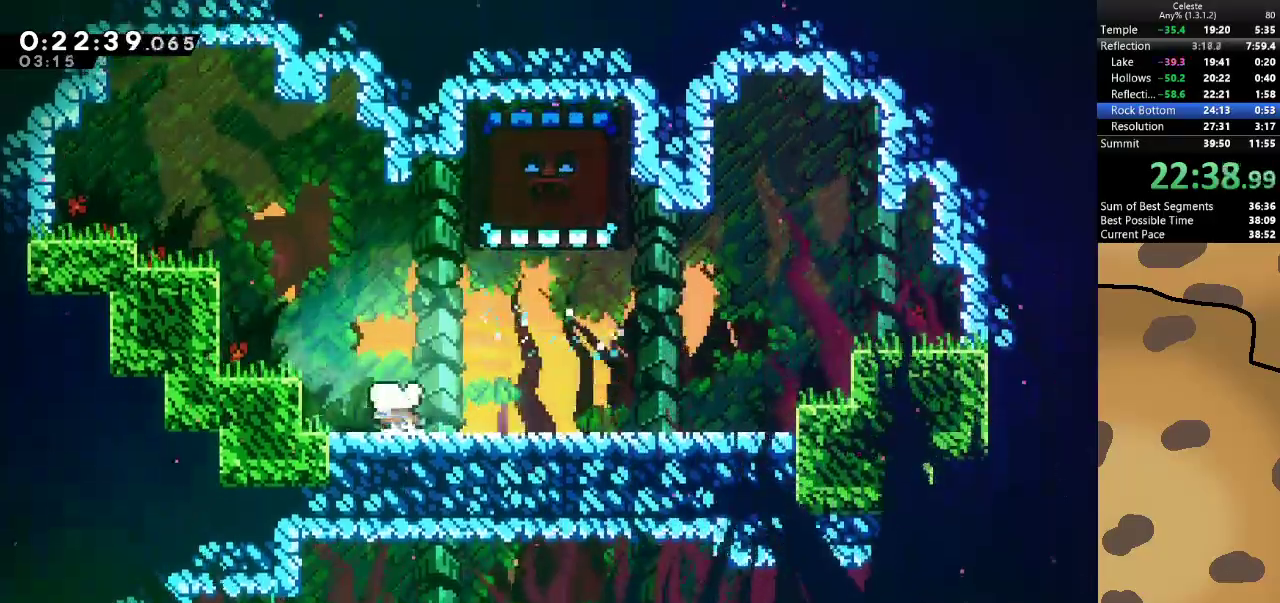
{"keys": ["d", "grab", "s"], "events": [[33, "a", "up"], [100, "grab", "down"], [233, "d", "down"], [500, "s", "down"]]}
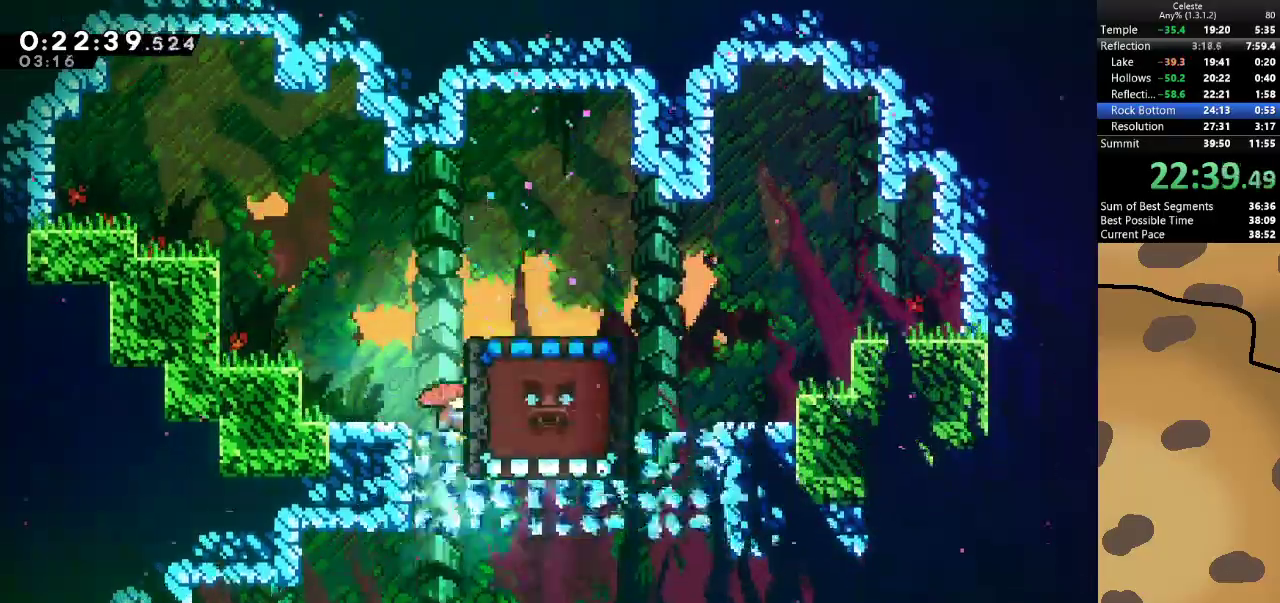
{"keys": ["grab", "s"], "events": [[100, "d", "up"]]}
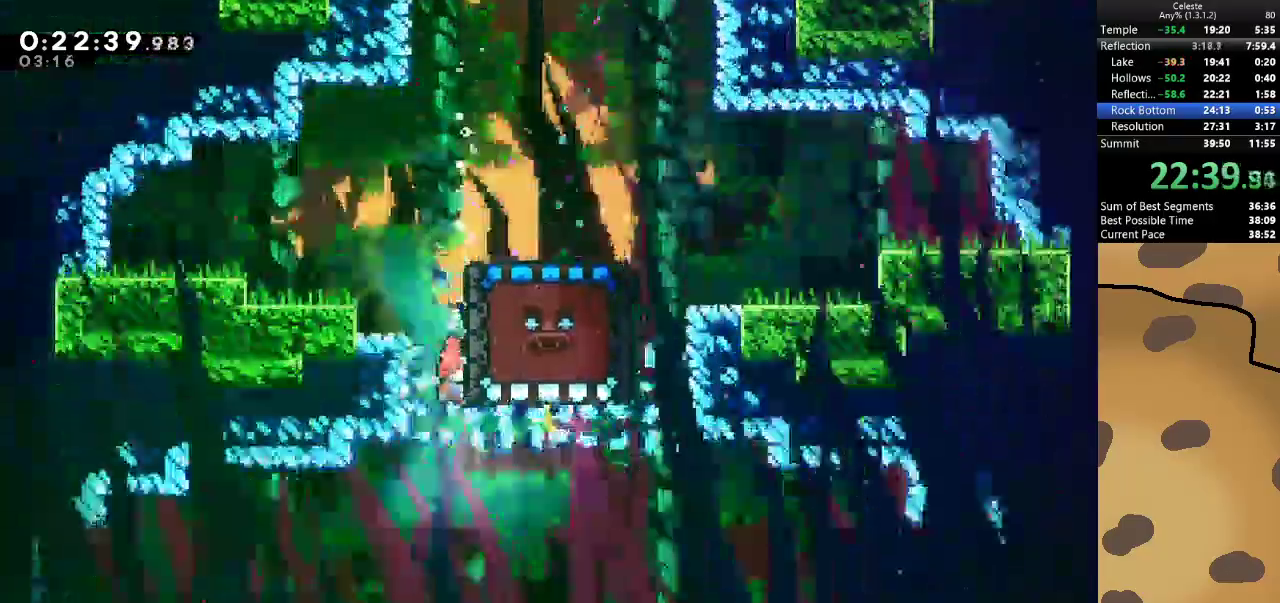
{"keys": ["grab", "s"], "events": []}
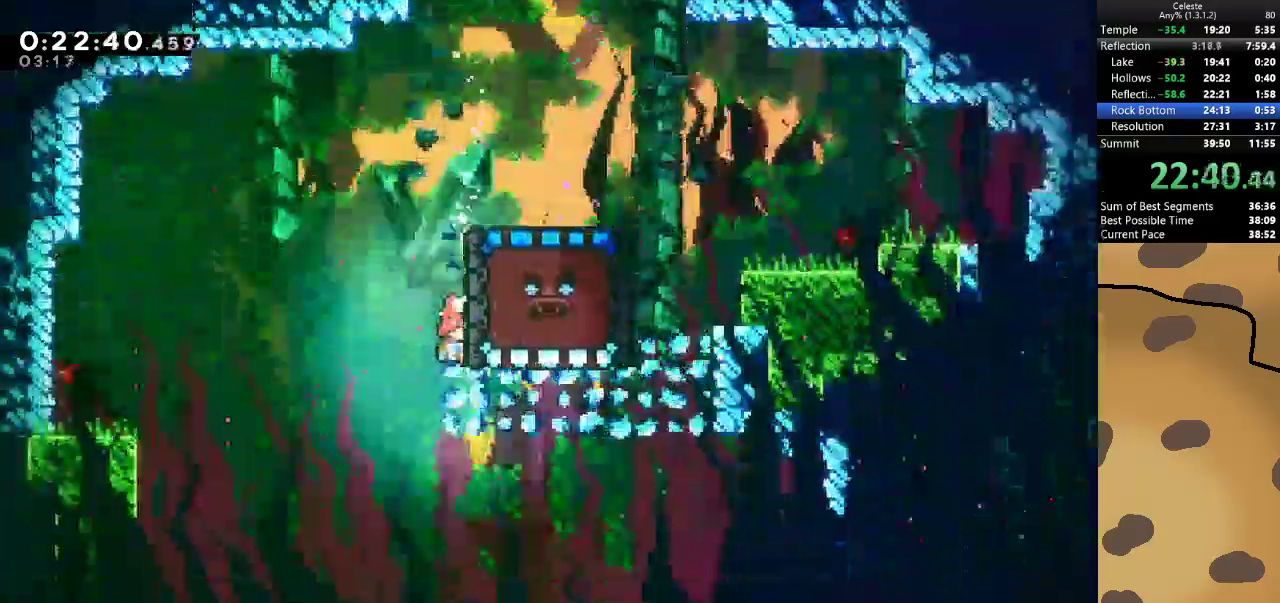
{"keys": ["grab", "s"], "events": []}
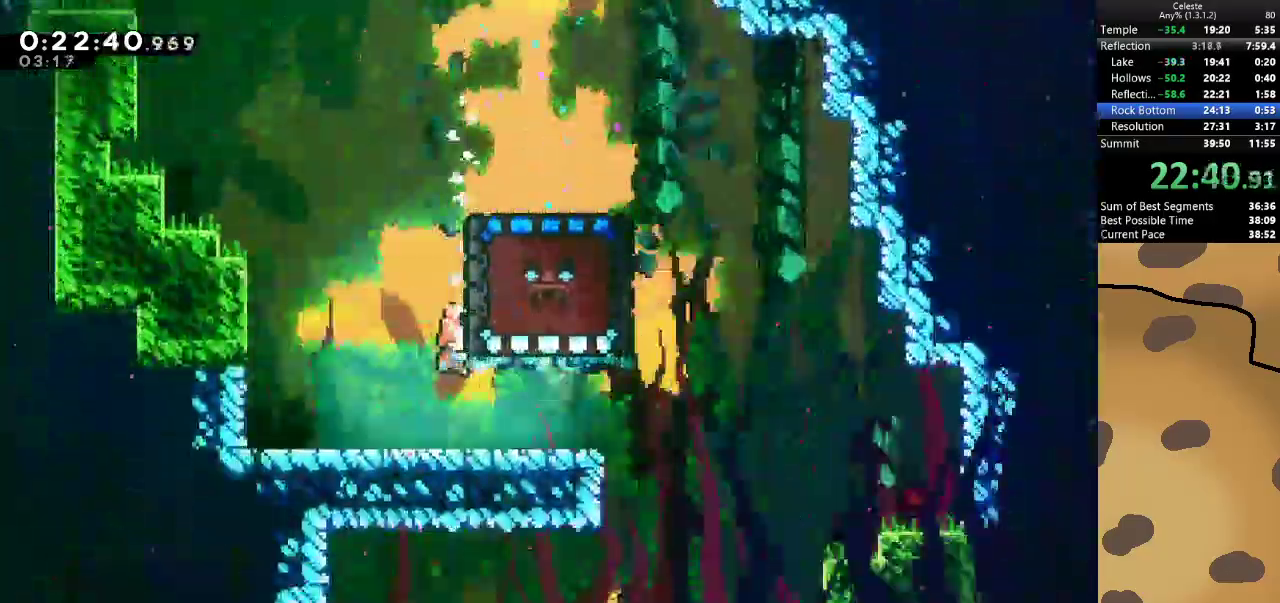
{"keys": ["grab", "s"], "events": []}
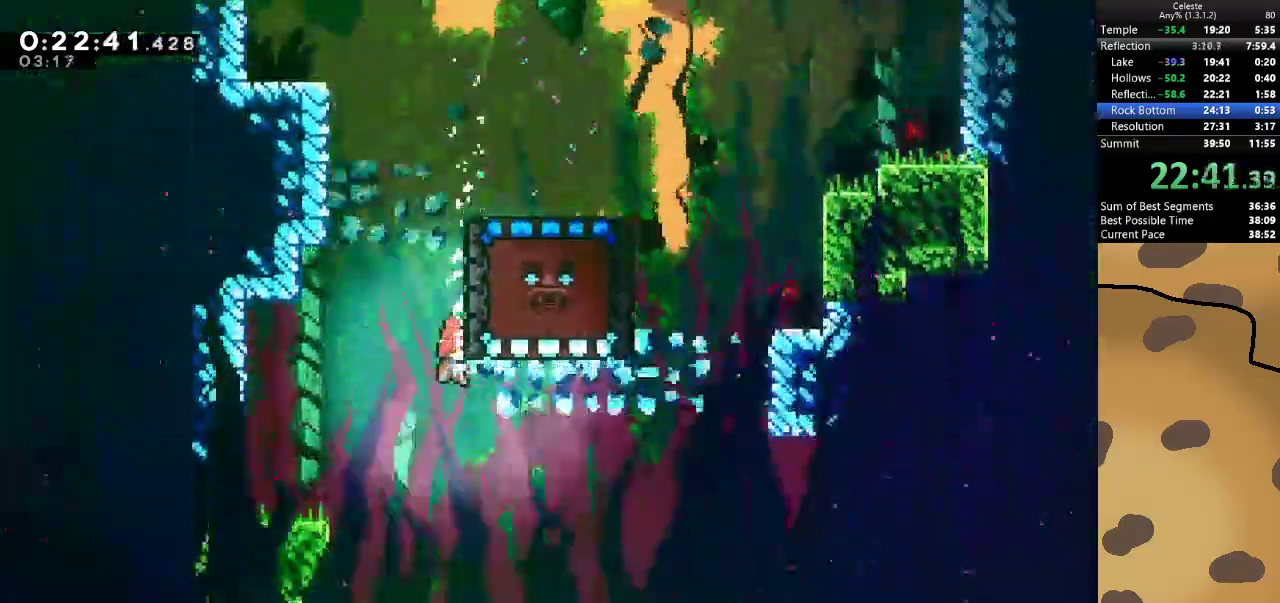
{"keys": ["grab", "s"], "events": []}
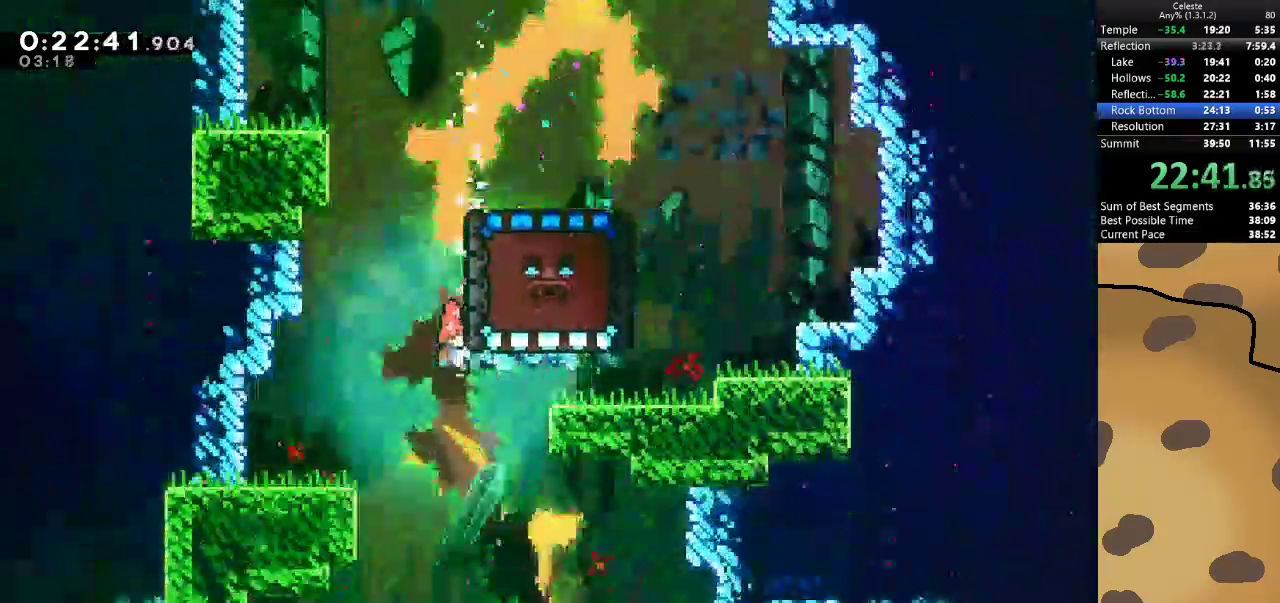
{"keys": ["d"], "events": [[233, "grab", "up"], [367, "d", "down"], [467, "s", "up"]]}
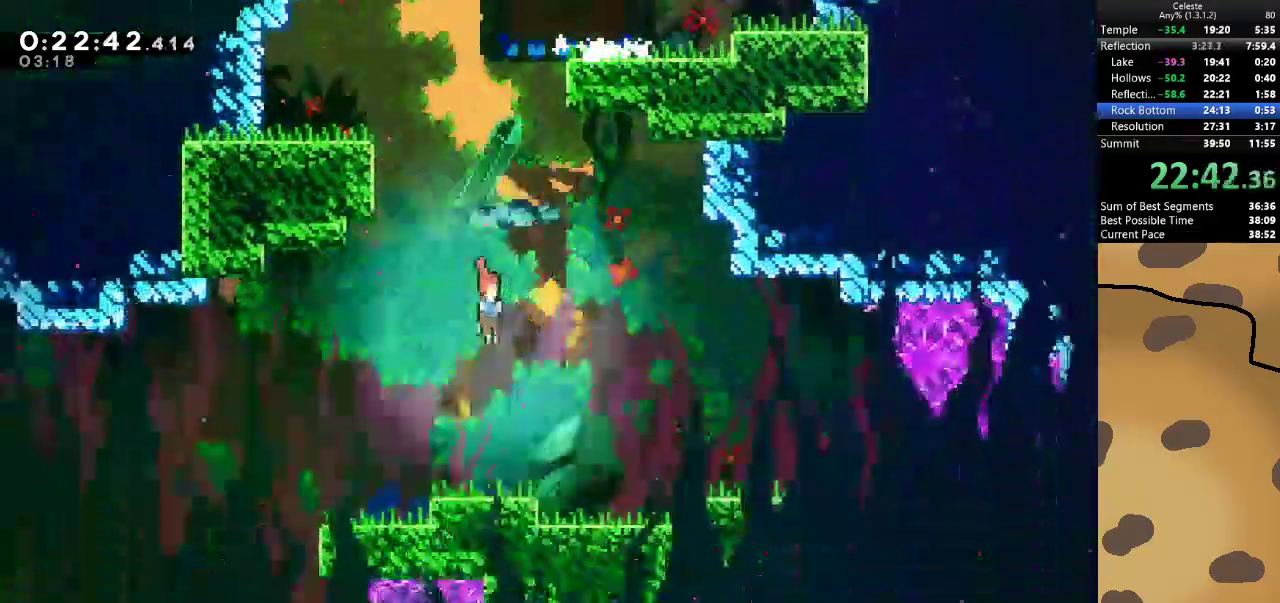
{"keys": ["s"], "events": [[167, "d", "up"], [467, "s", "down"]]}
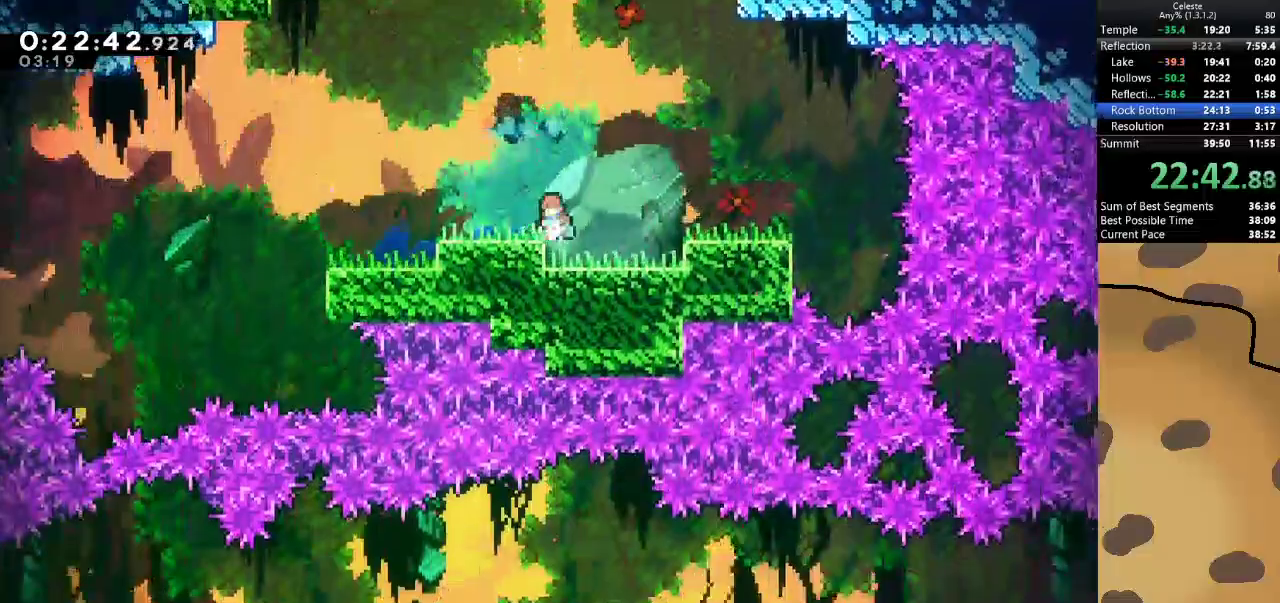
{"keys": ["a"], "events": [[33, "a", "down"], [33, "dash", "down"], [200, "dash", "up"], [200, "jump", "down"], [200, "s", "up"], [400, "jump", "up"]]}
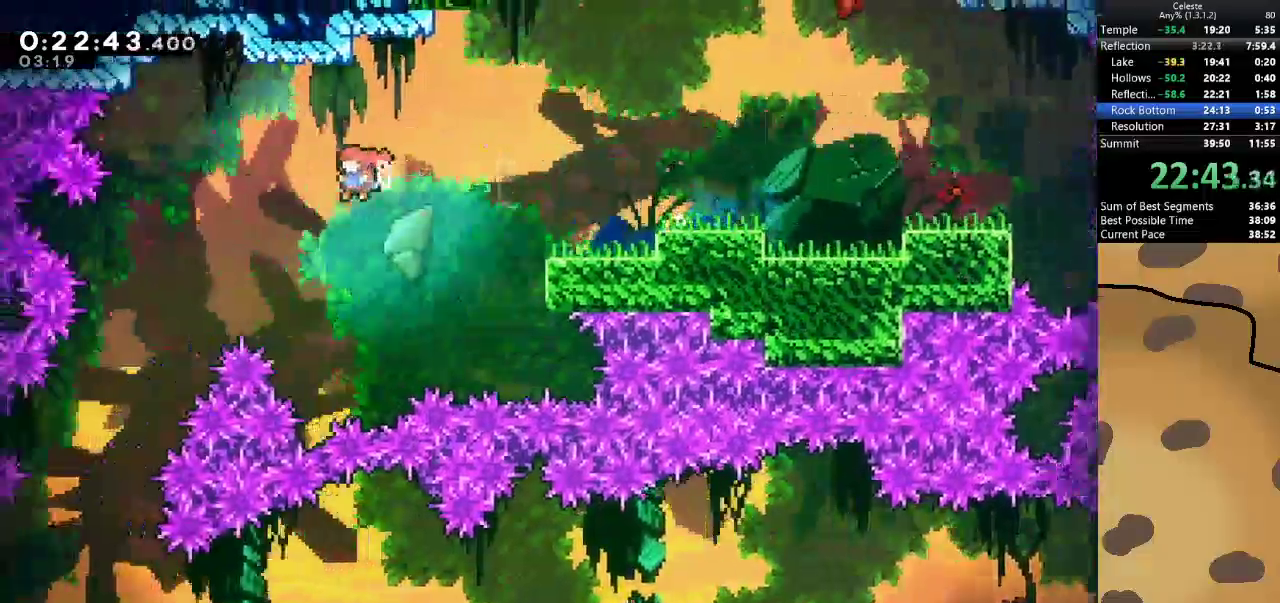
{"keys": [], "events": [[267, "a", "up"]]}
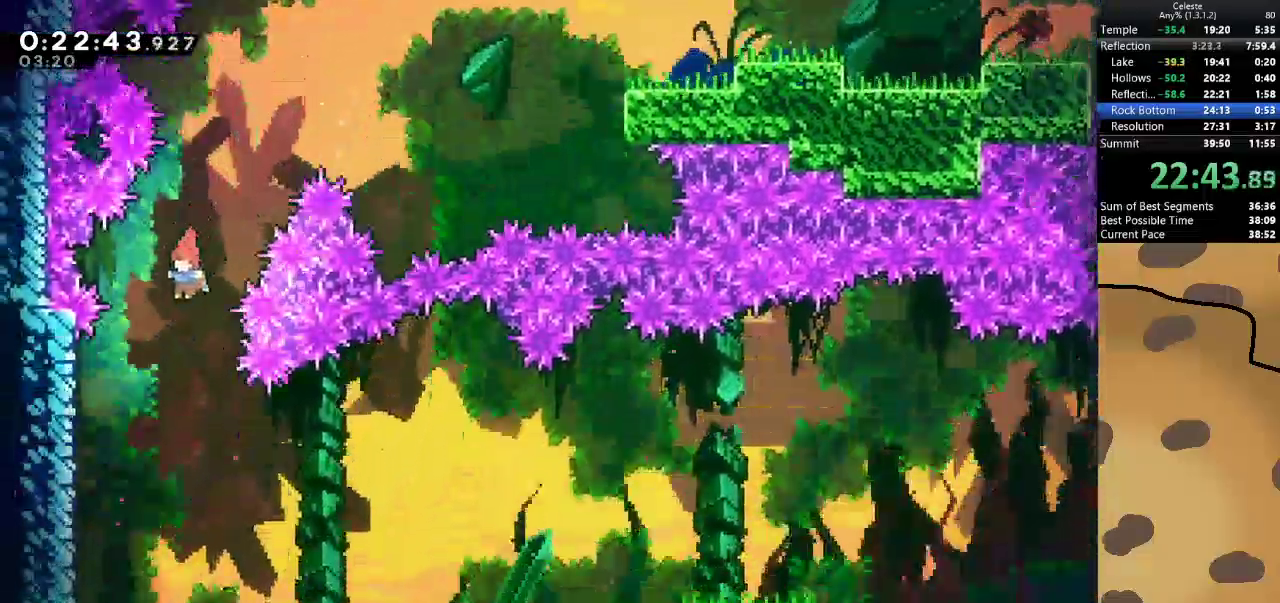
{"keys": [], "events": [[200, "d", "down"], [433, "d", "up"]]}
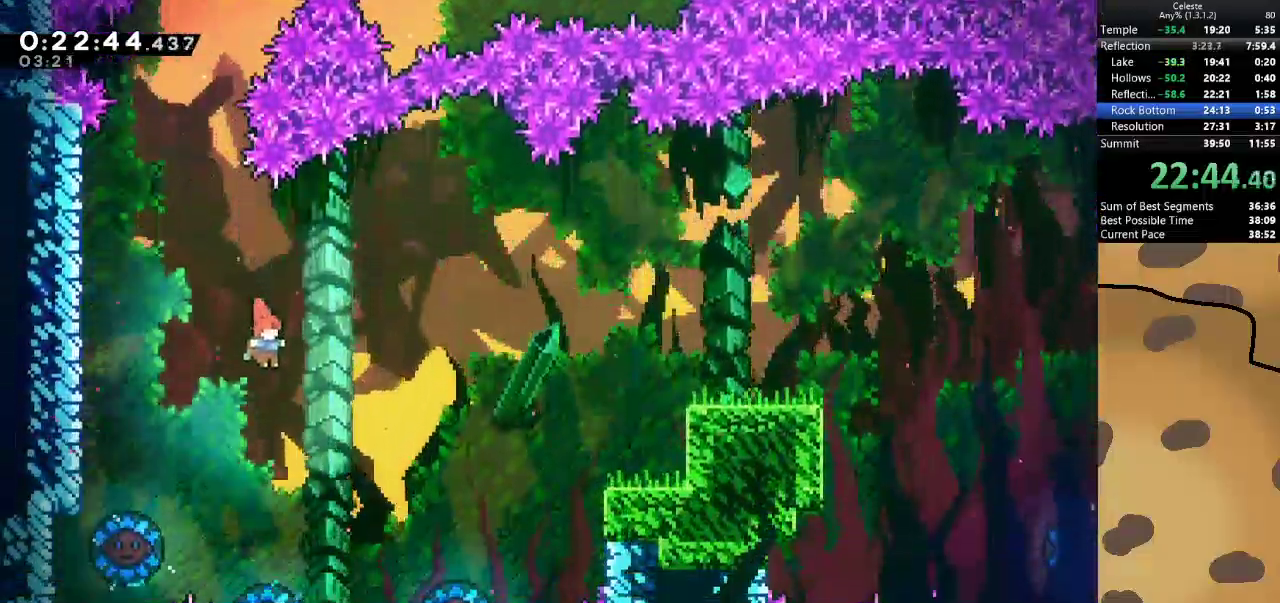
{"keys": ["a", "dash"], "events": [[367, "a", "down"], [367, "dash", "down"]]}
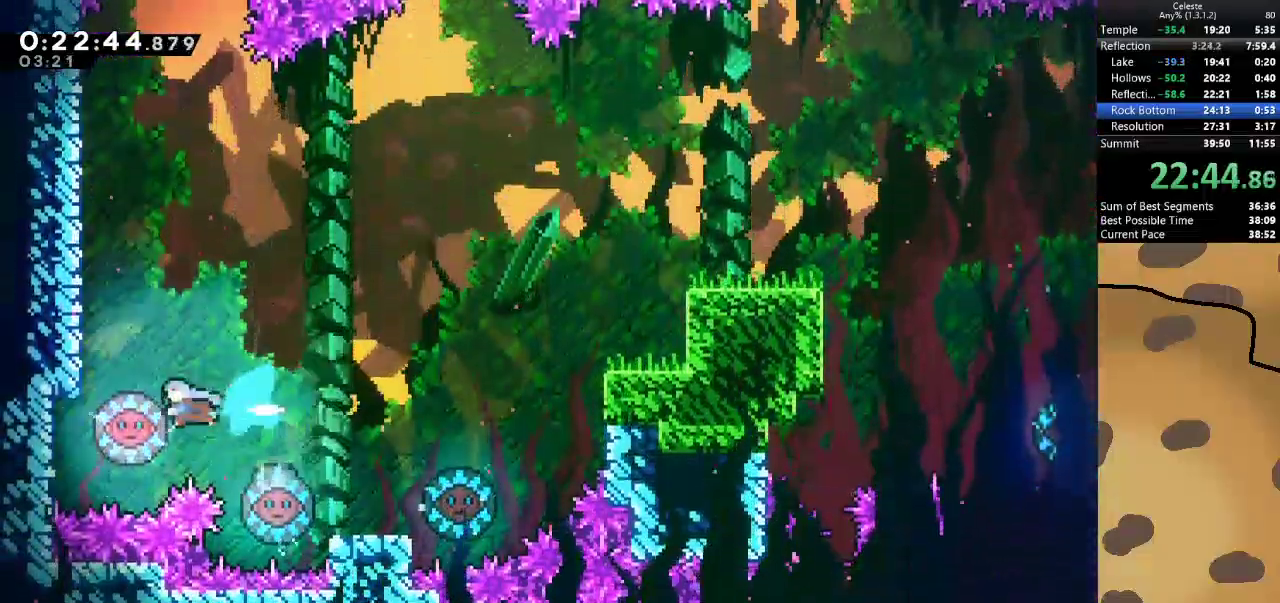
{"keys": ["d", "dash", "w"], "events": [[33, "a", "up"], [33, "d", "down"], [33, "dash", "up"], [467, "dash", "down"], [467, "w", "down"]]}
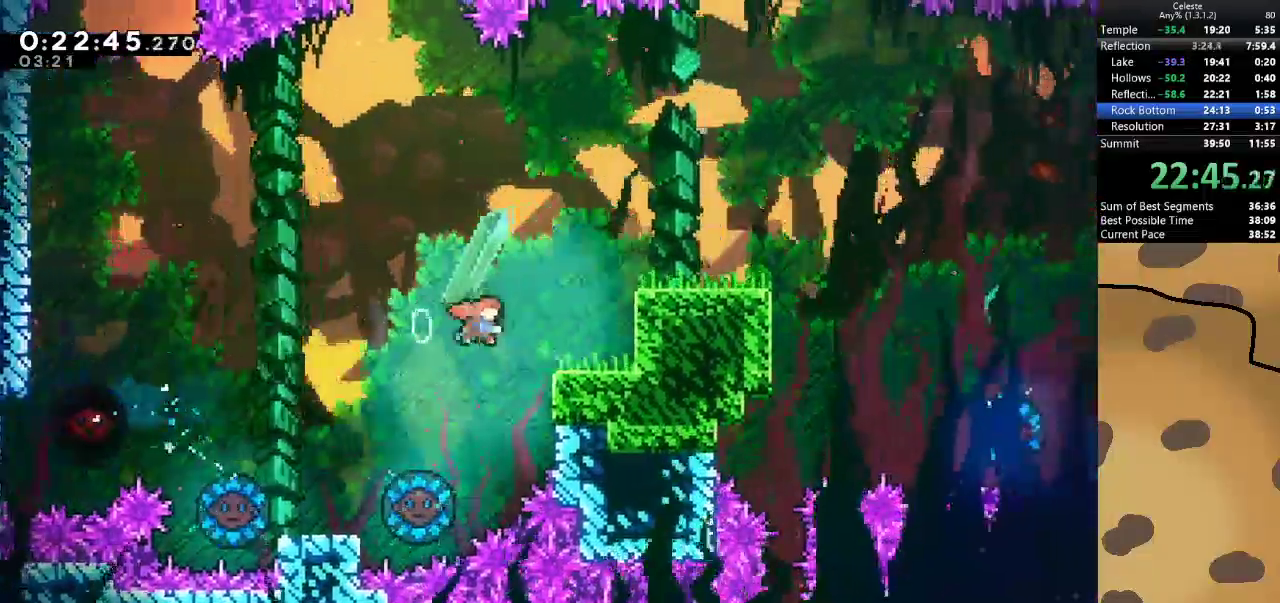
{"keys": [], "events": [[67, "grab", "down"], [167, "dash", "up"], [200, "grab", "up"], [200, "w", "up"], [367, "d", "up"]]}